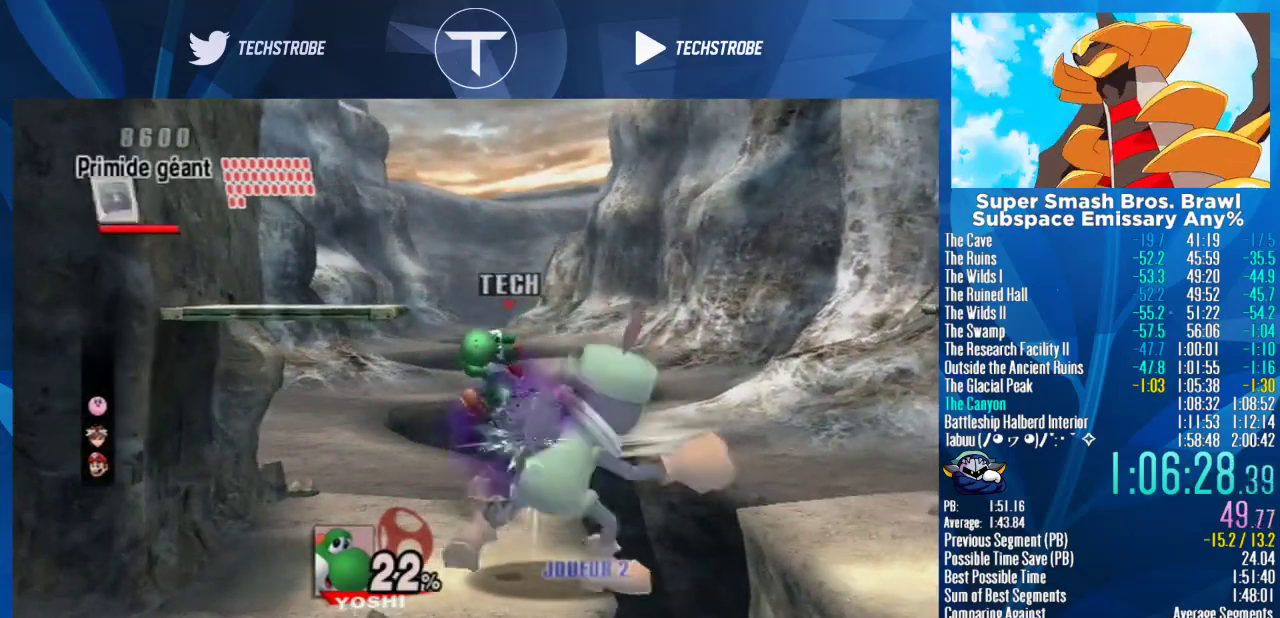
Gameplay with a controller (Nintendo layout); each line is a JSON object with the inputs held at the frame after it. "events" lists button and stick changes between this image and that frame as [ms after this image, input, new state], when the widget could be followed in between. Not read: L3 R3.
{"buttons": [], "left_stick": "center", "right_stick": "up", "events": [[67, "left_stick", "right"], [133, "right_stick", "up"], [200, "left_stick", "center"], [233, "right_stick", "center"], [267, "left_stick", "right"], [300, "right_stick", "up"], [333, "left_stick", "center"], [400, "right_stick", "center"], [467, "right_stick", "up"]]}
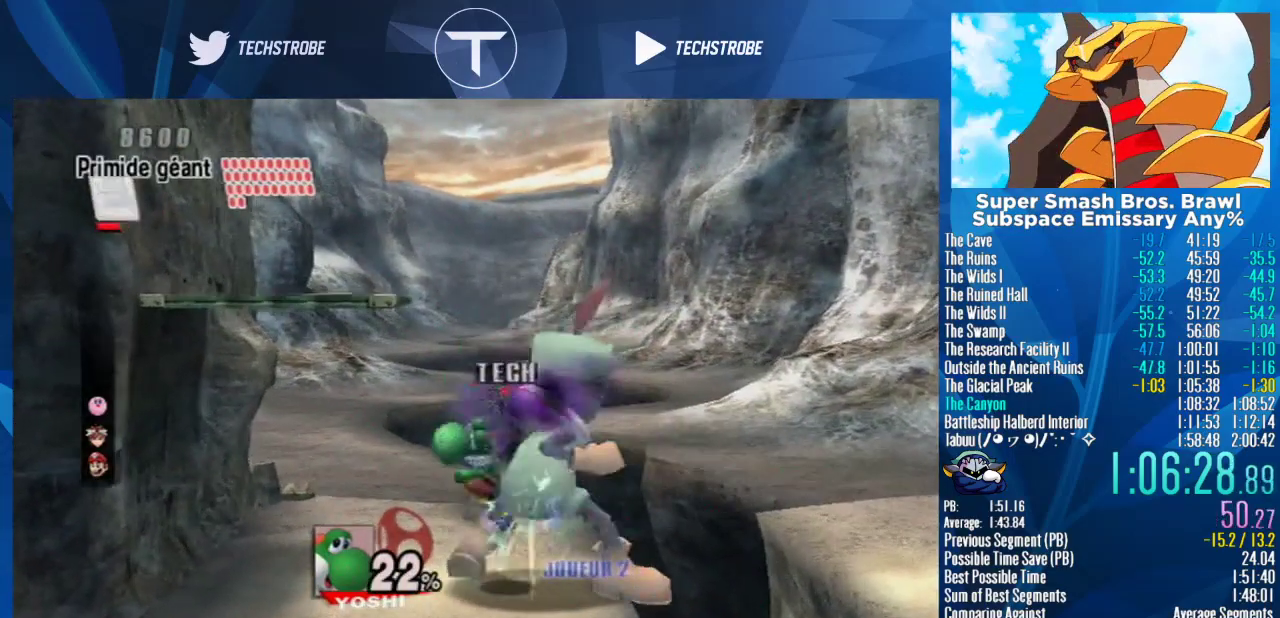
{"buttons": [], "left_stick": "center", "right_stick": "center", "events": [[33, "right_stick", "center"], [100, "right_stick", "up"], [200, "right_stick", "center"], [267, "right_stick", "up"], [300, "left_stick", "right"], [467, "left_stick", "center"], [467, "right_stick", "center"]]}
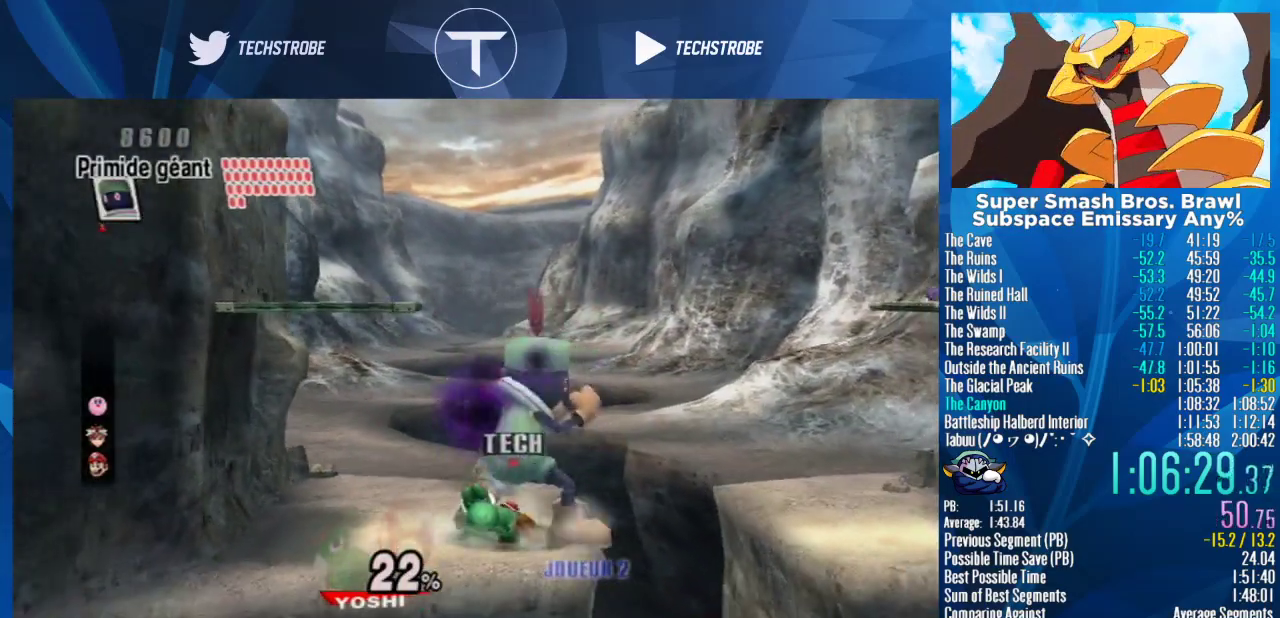
{"buttons": [], "left_stick": "center", "right_stick": "up", "events": [[33, "right_stick", "up"], [433, "right_stick", "center"], [500, "right_stick", "up"]]}
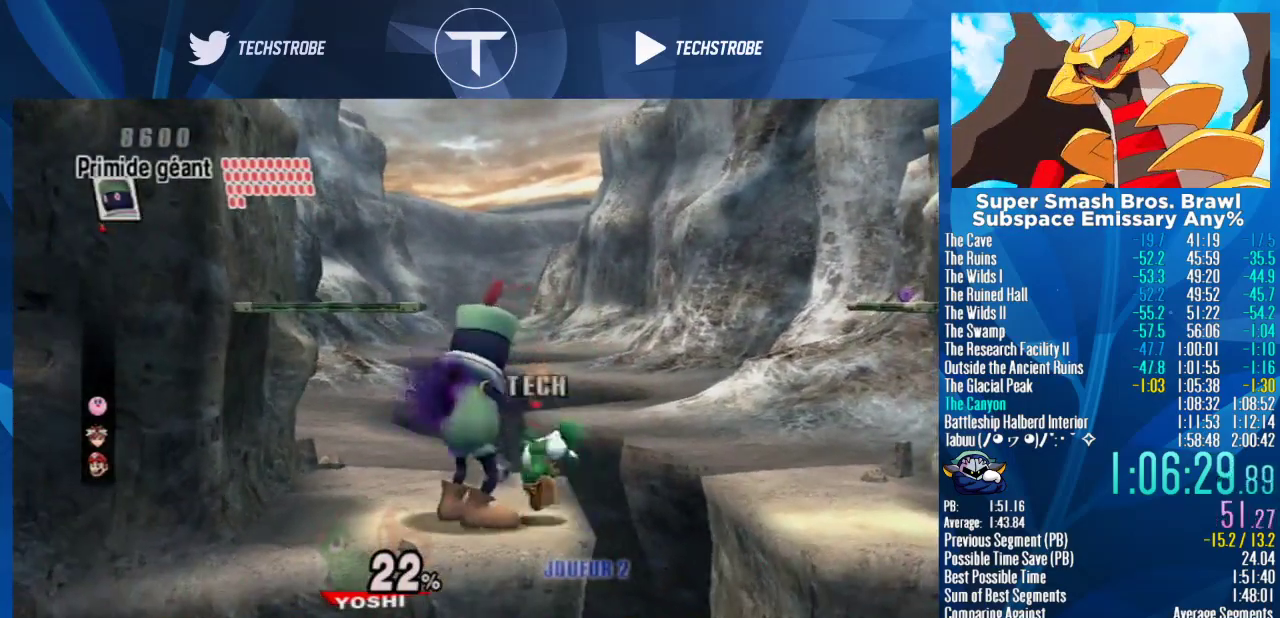
{"buttons": [], "left_stick": "center", "right_stick": "center", "events": [[100, "right_stick", "center"]]}
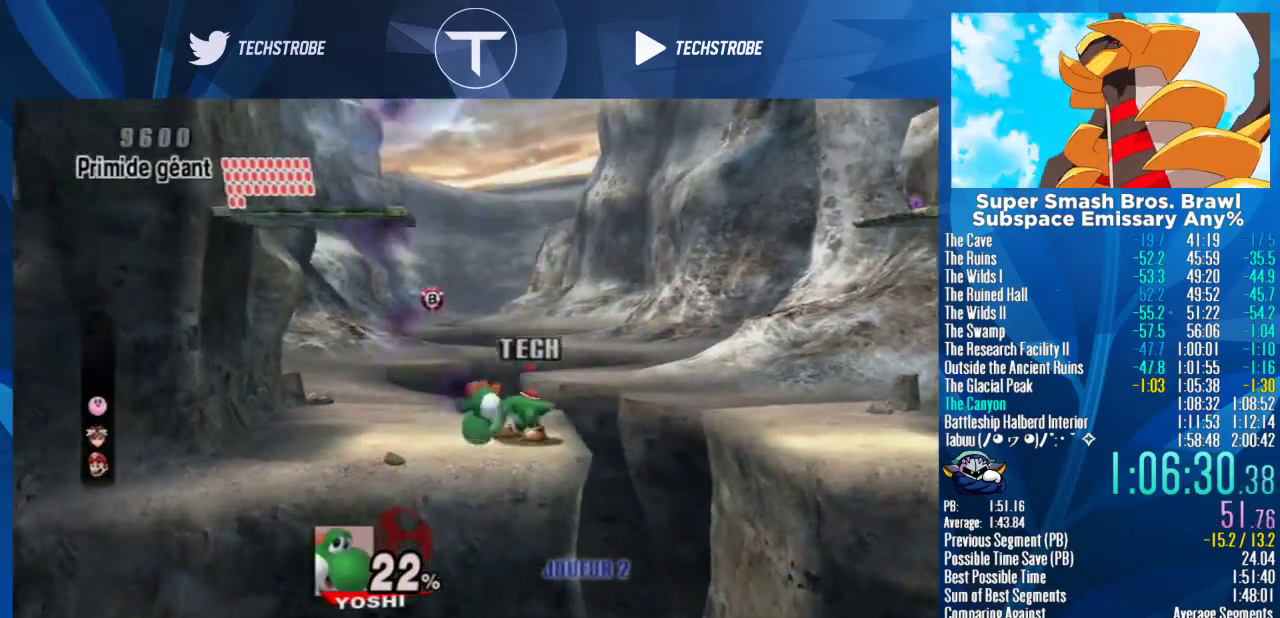
{"buttons": [], "left_stick": "center", "right_stick": "center"}
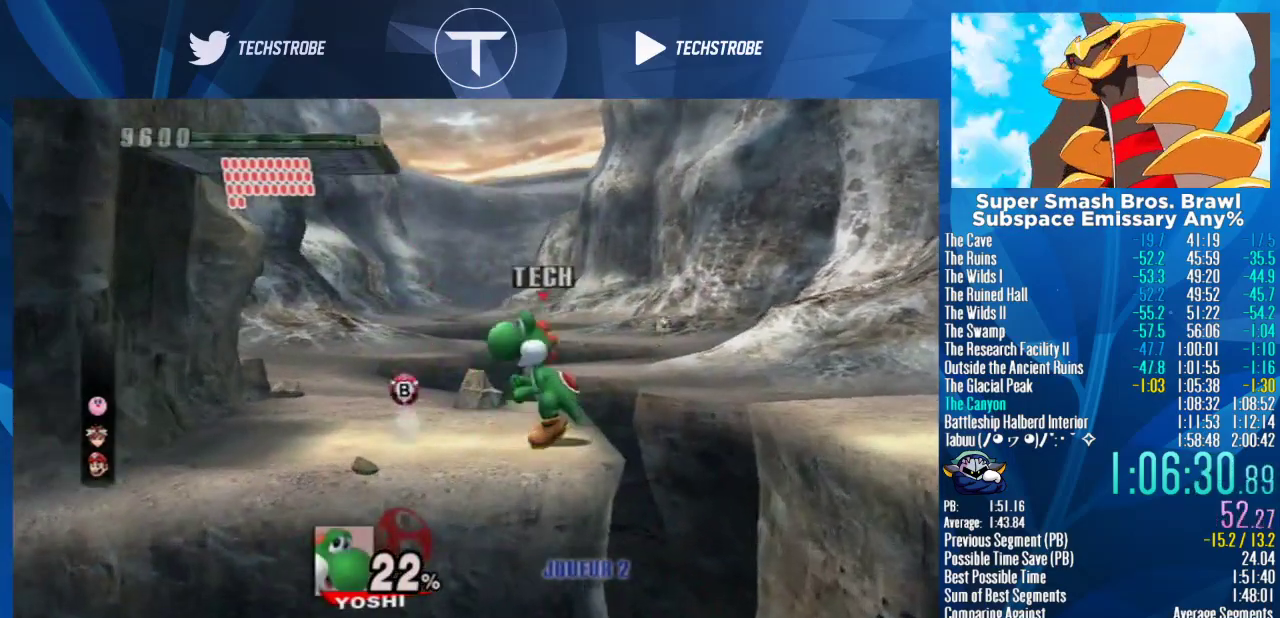
{"buttons": [], "left_stick": "center", "right_stick": "center"}
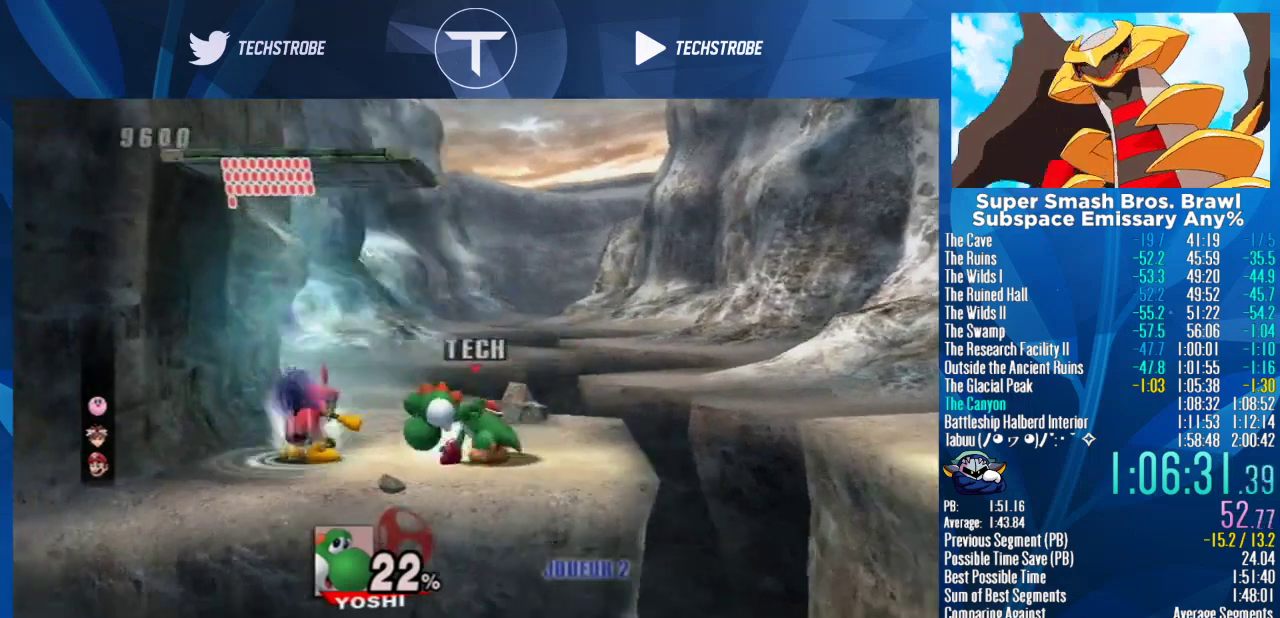
{"buttons": [], "left_stick": "right", "right_stick": "center", "events": [[100, "right_stick", "up"], [167, "right_stick", "center"], [433, "left_stick", "right"]]}
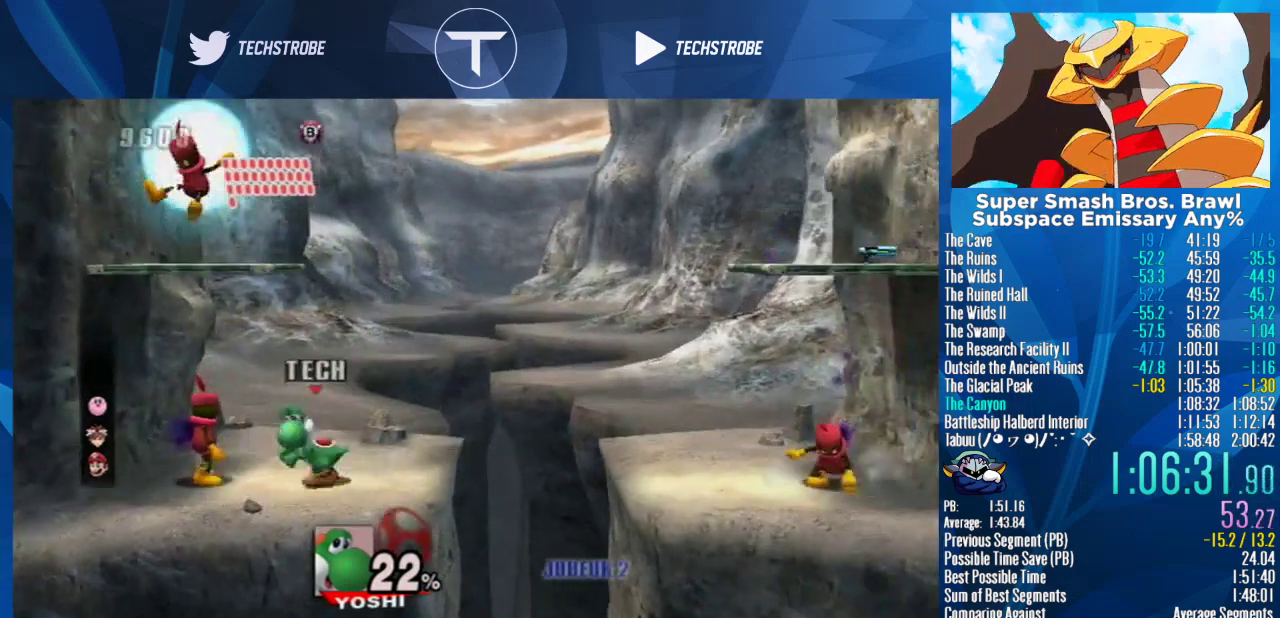
{"buttons": [], "left_stick": "right", "right_stick": "center"}
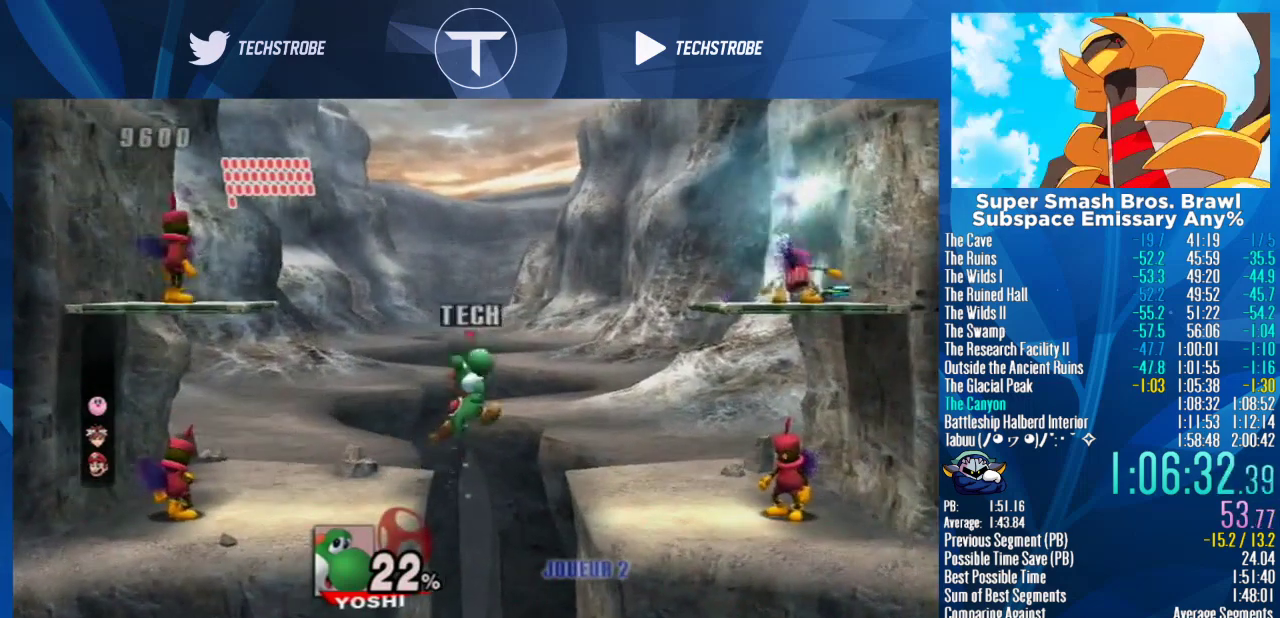
{"buttons": [], "left_stick": "up-right", "right_stick": "center"}
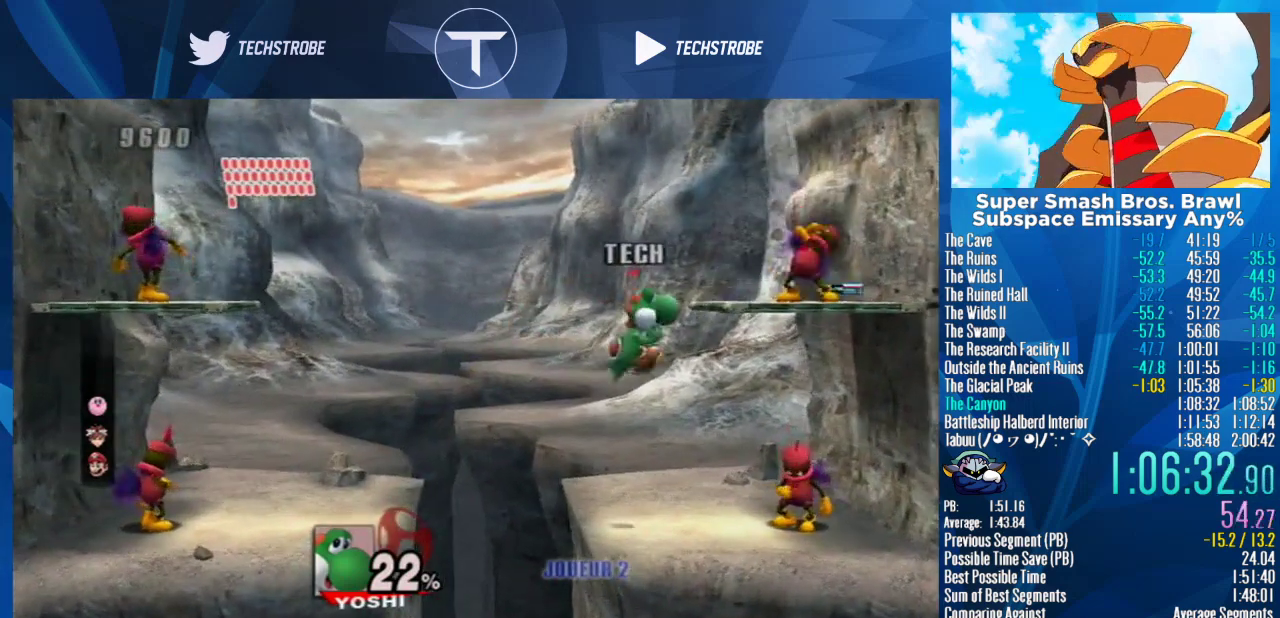
{"buttons": [], "left_stick": "center", "right_stick": "up", "events": [[133, "left_stick", "down-right"], [267, "left_stick", "right"], [467, "left_stick", "center"], [467, "right_stick", "up"]]}
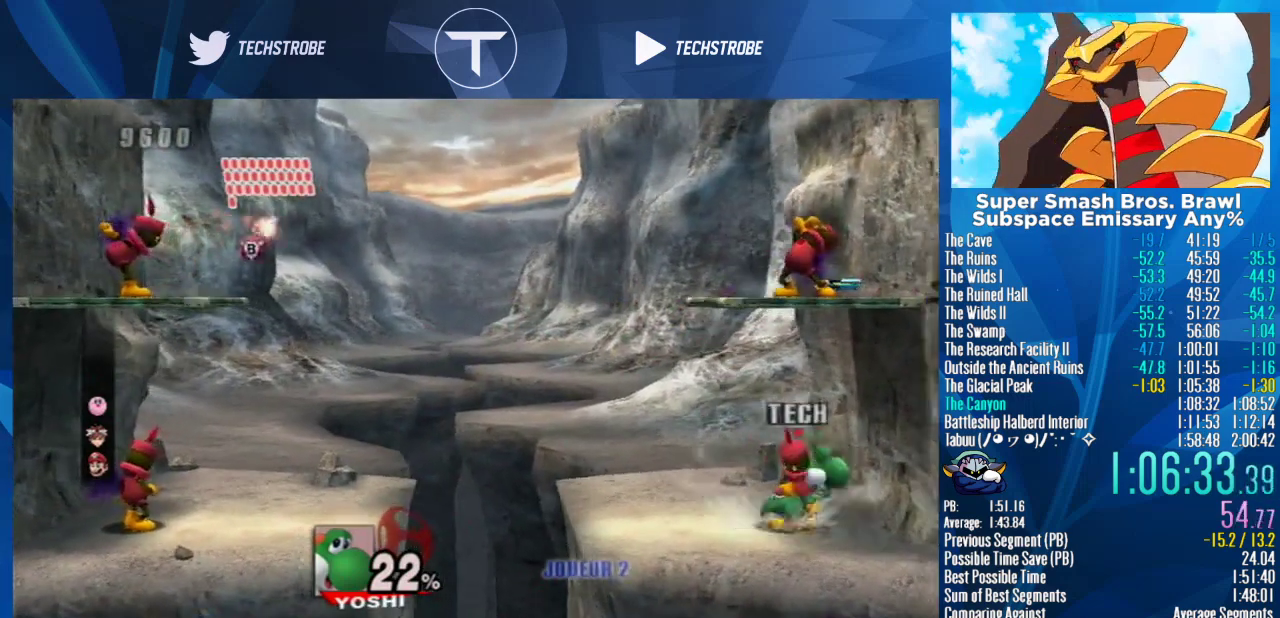
{"buttons": [], "left_stick": "center", "right_stick": "center", "events": [[67, "right_stick", "center"], [133, "right_stick", "up"], [233, "right_stick", "center"], [300, "right_stick", "up"], [367, "right_stick", "center"]]}
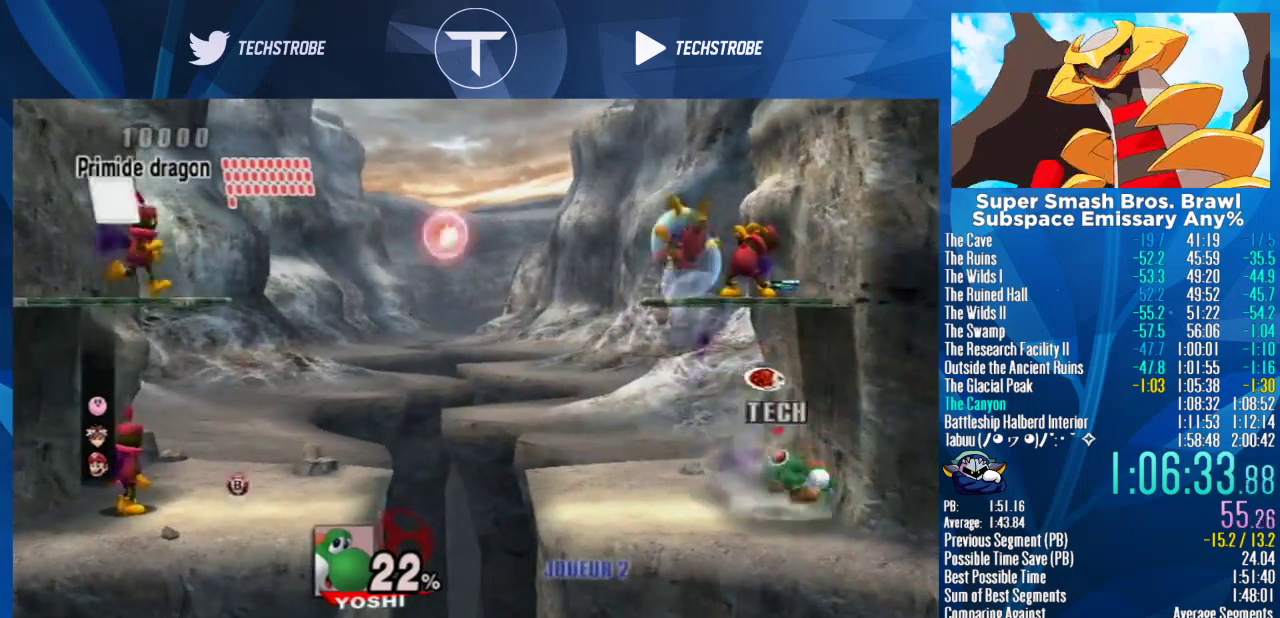
{"buttons": ["Y"], "left_stick": "center", "right_stick": "center", "events": [[367, "Y", "down"]]}
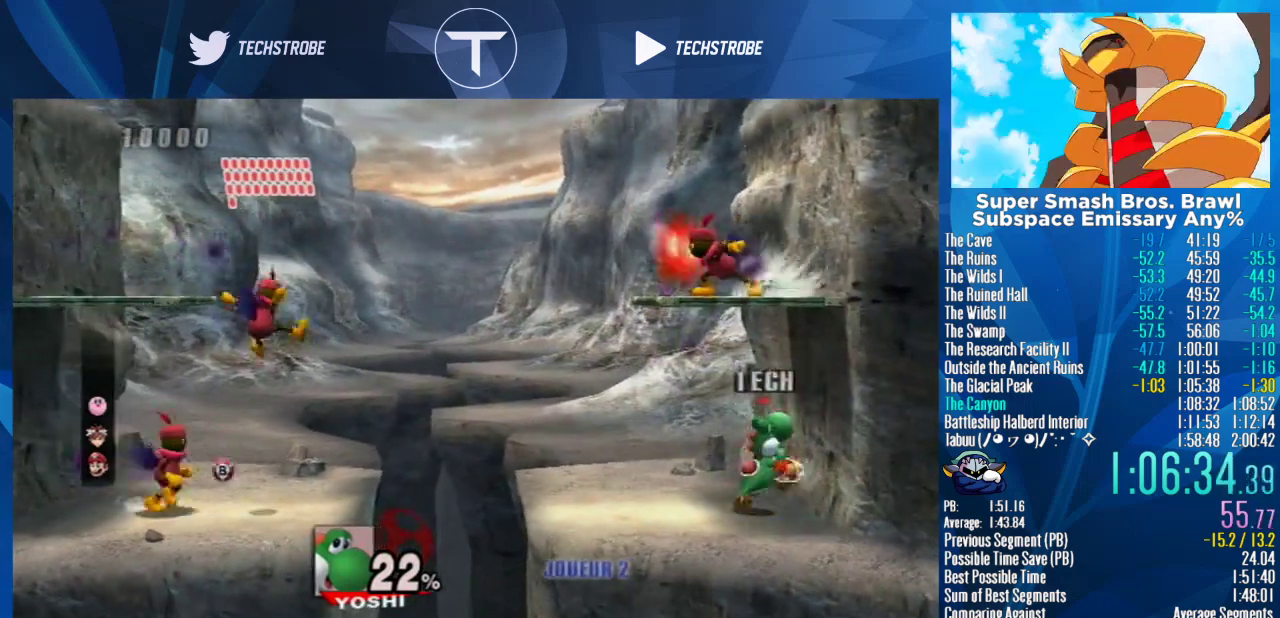
{"buttons": [], "left_stick": "down", "right_stick": "center", "events": [[67, "Y", "up"], [300, "A", "down"], [400, "A", "up"], [500, "left_stick", "down"]]}
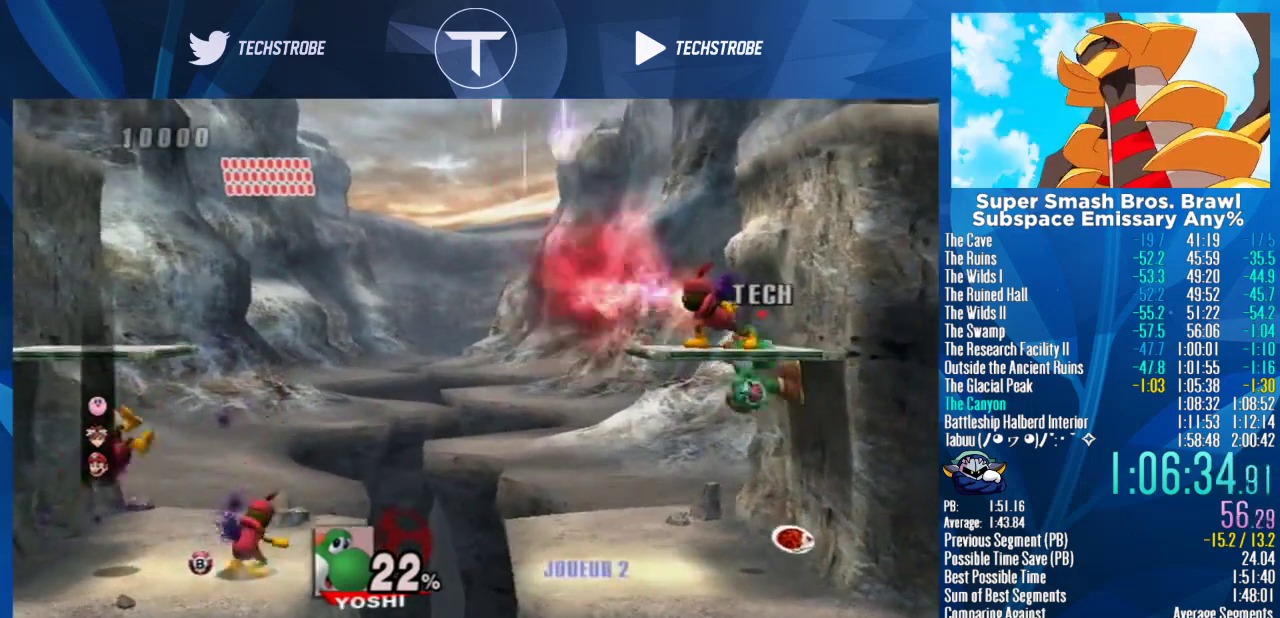
{"buttons": [], "left_stick": "left", "right_stick": "center", "events": [[200, "left_stick", "center"], [300, "left_stick", "down"], [400, "left_stick", "center"], [500, "left_stick", "left"]]}
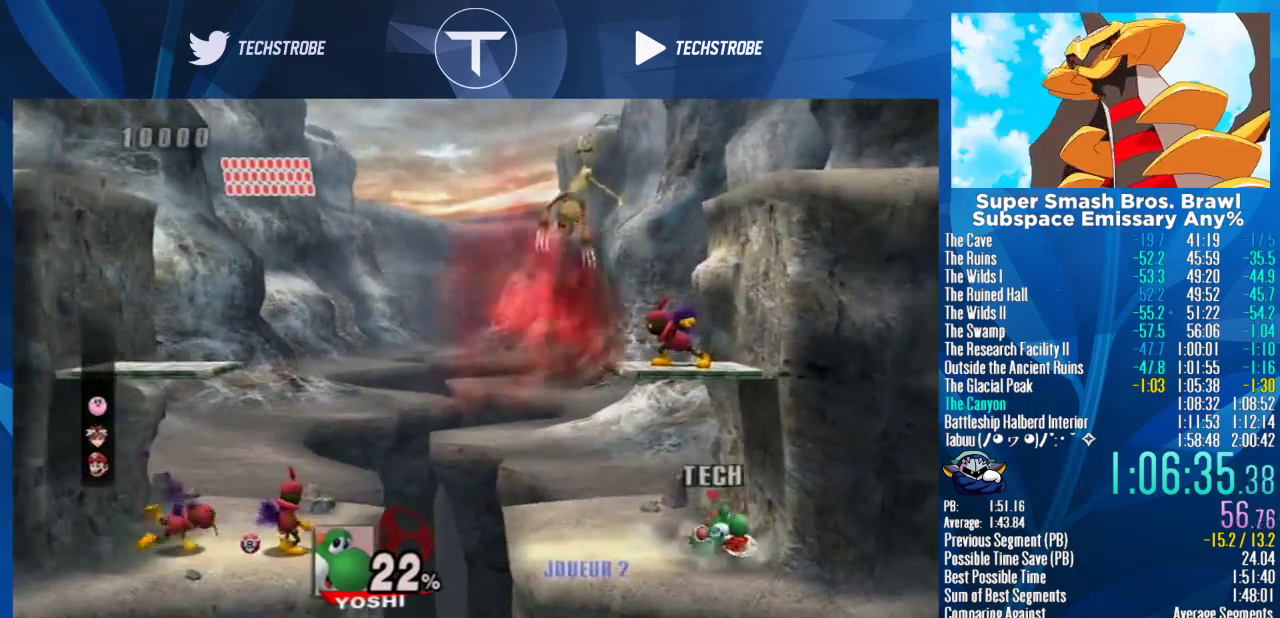
{"buttons": ["Y"], "left_stick": "center", "right_stick": "center", "events": [[33, "X", "down"], [100, "X", "up"], [233, "left_stick", "center"], [500, "Y", "down"]]}
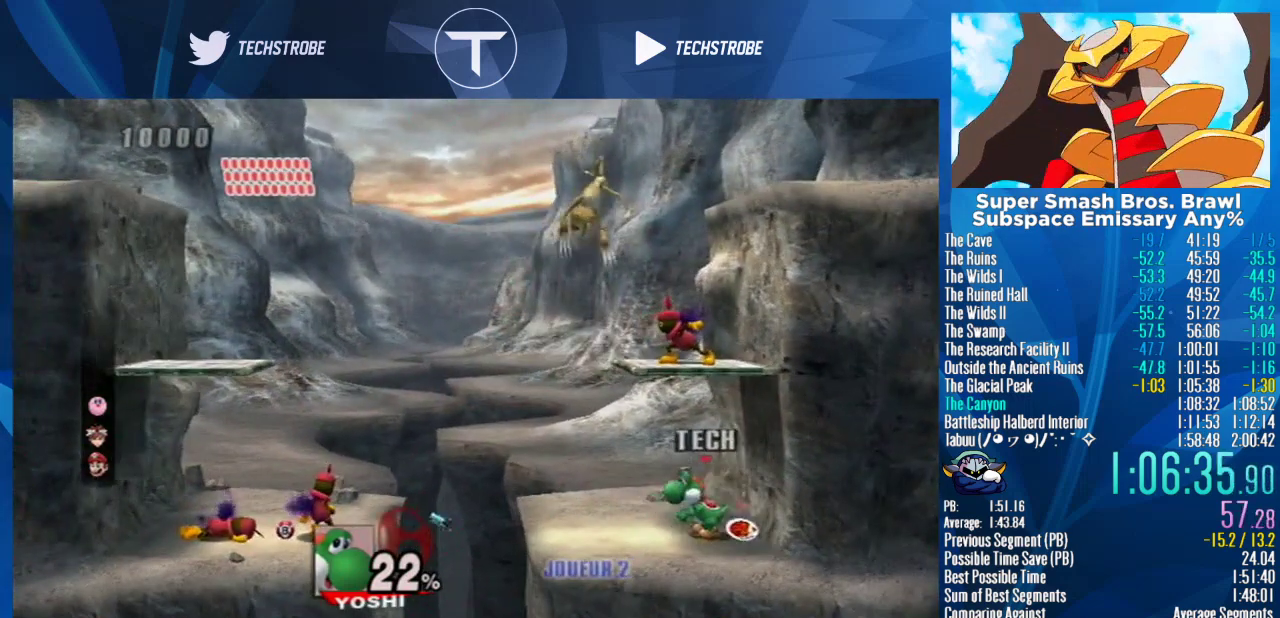
{"buttons": [], "left_stick": "center", "right_stick": "left", "events": [[167, "Y", "up"], [233, "Y", "down"], [300, "right_stick", "left"], [333, "Y", "up"], [367, "right_stick", "center"], [433, "right_stick", "left"]]}
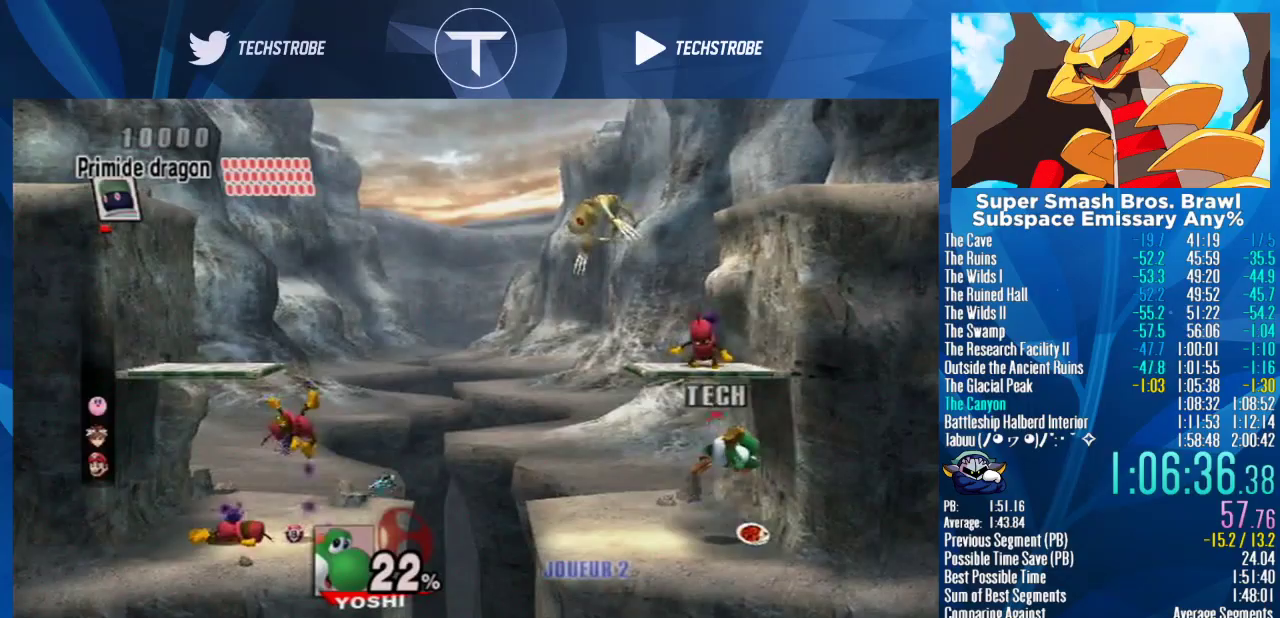
{"buttons": [], "left_stick": "center", "right_stick": "center", "events": [[67, "right_stick", "center"], [367, "left_stick", "left"], [433, "left_stick", "center"]]}
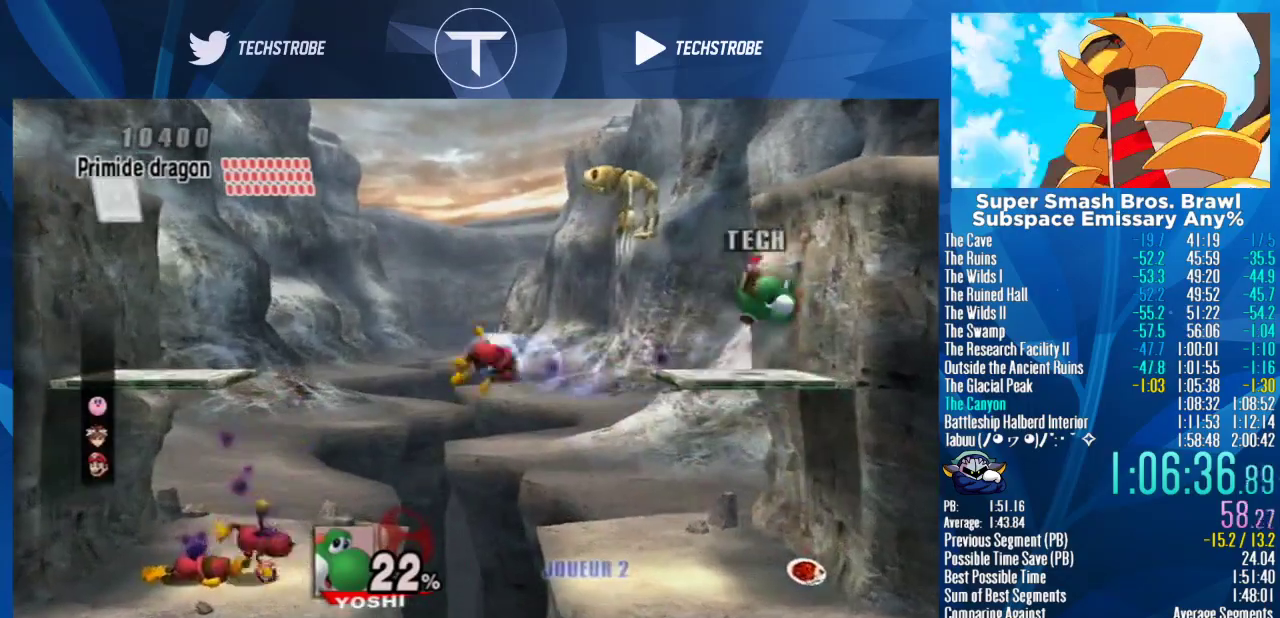
{"buttons": [], "left_stick": "center", "right_stick": "center", "events": [[200, "left_stick", "up-left"], [233, "right_stick", "up-left"], [267, "left_stick", "left"], [300, "right_stick", "up"], [367, "left_stick", "center"], [400, "right_stick", "up-left"], [500, "right_stick", "center"]]}
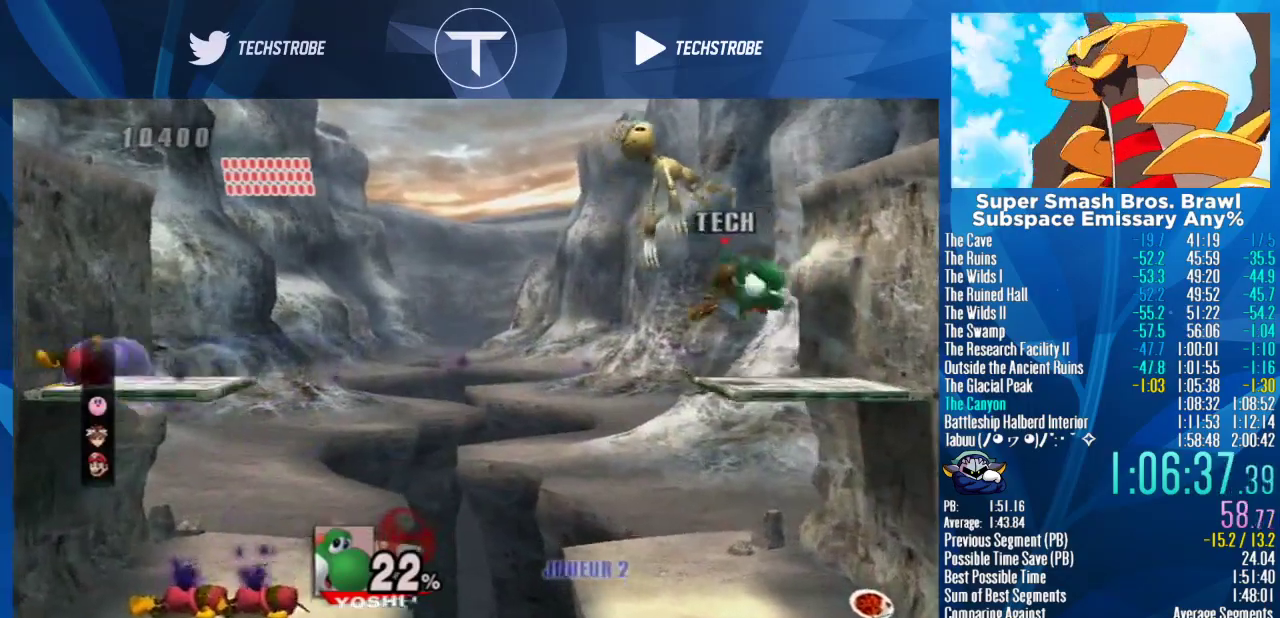
{"buttons": [], "left_stick": "right", "right_stick": "center", "events": [[100, "right_stick", "up-left"], [167, "right_stick", "center"], [233, "left_stick", "down-right"], [400, "left_stick", "right"]]}
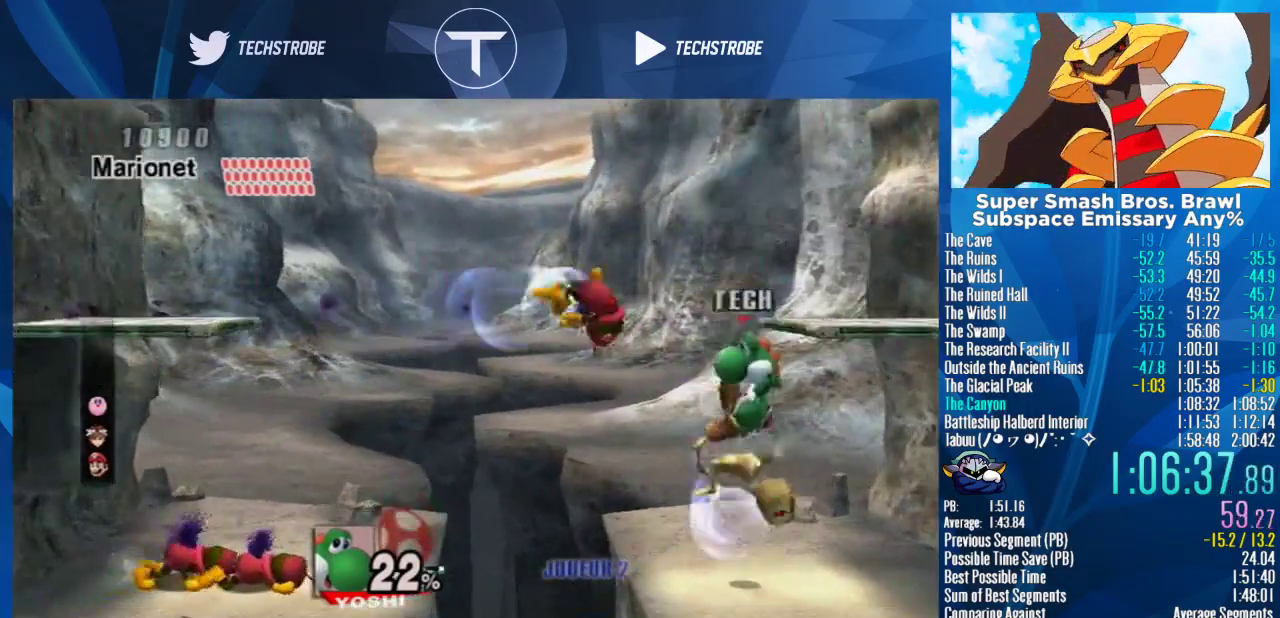
{"buttons": [], "left_stick": "center", "right_stick": "center"}
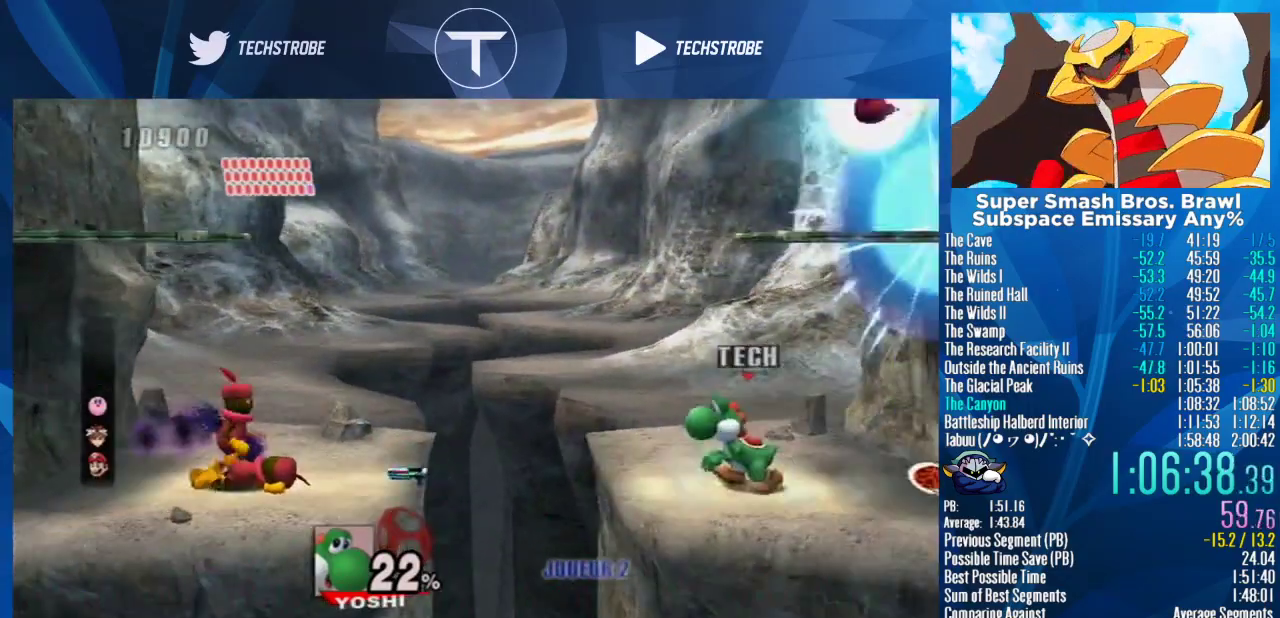
{"buttons": [], "left_stick": "center", "right_stick": "center", "events": [[233, "left_stick", "left"], [333, "Y", "down"], [400, "Y", "up"], [500, "left_stick", "center"]]}
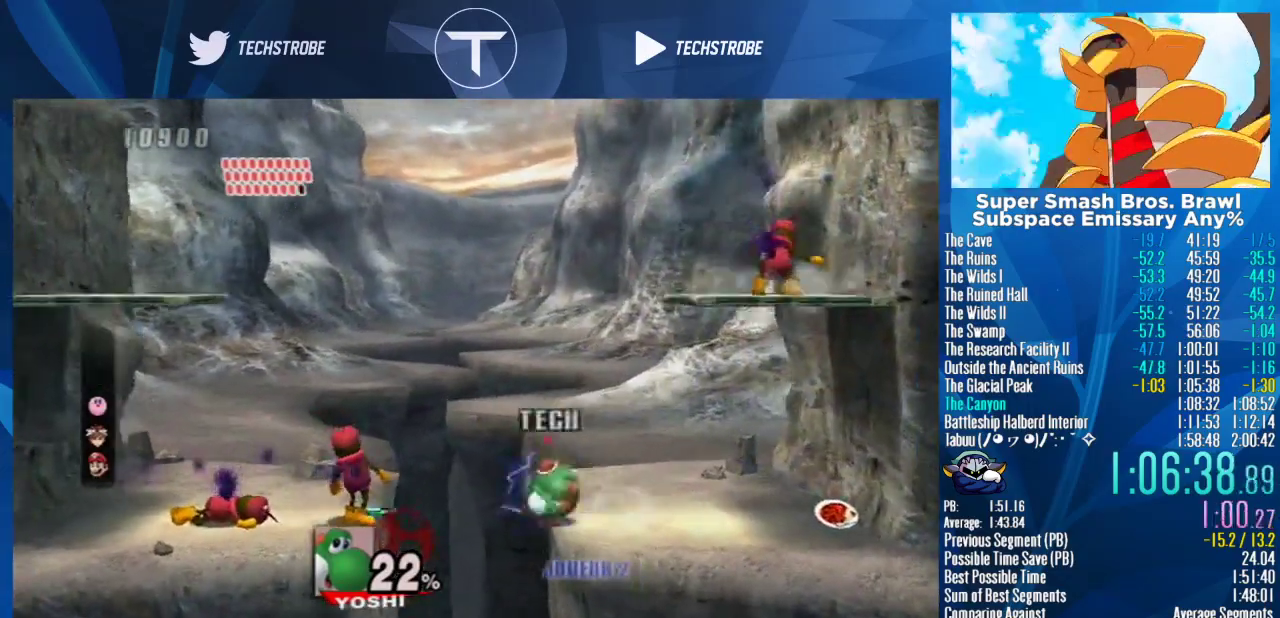
{"buttons": [], "left_stick": "left", "right_stick": "center", "events": [[33, "A", "down"], [100, "A", "up"], [200, "left_stick", "left"]]}
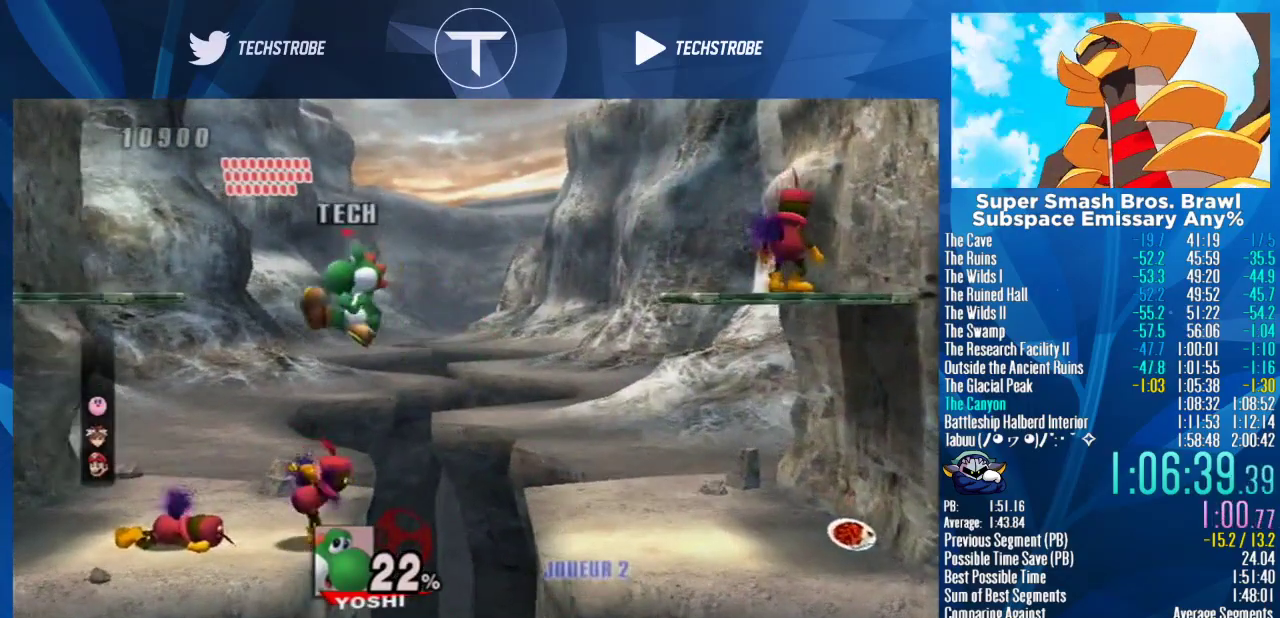
{"buttons": [], "left_stick": "center", "right_stick": "right", "events": [[33, "left_stick", "down-left"], [167, "left_stick", "down"], [267, "left_stick", "left"], [367, "left_stick", "center"], [467, "right_stick", "right"]]}
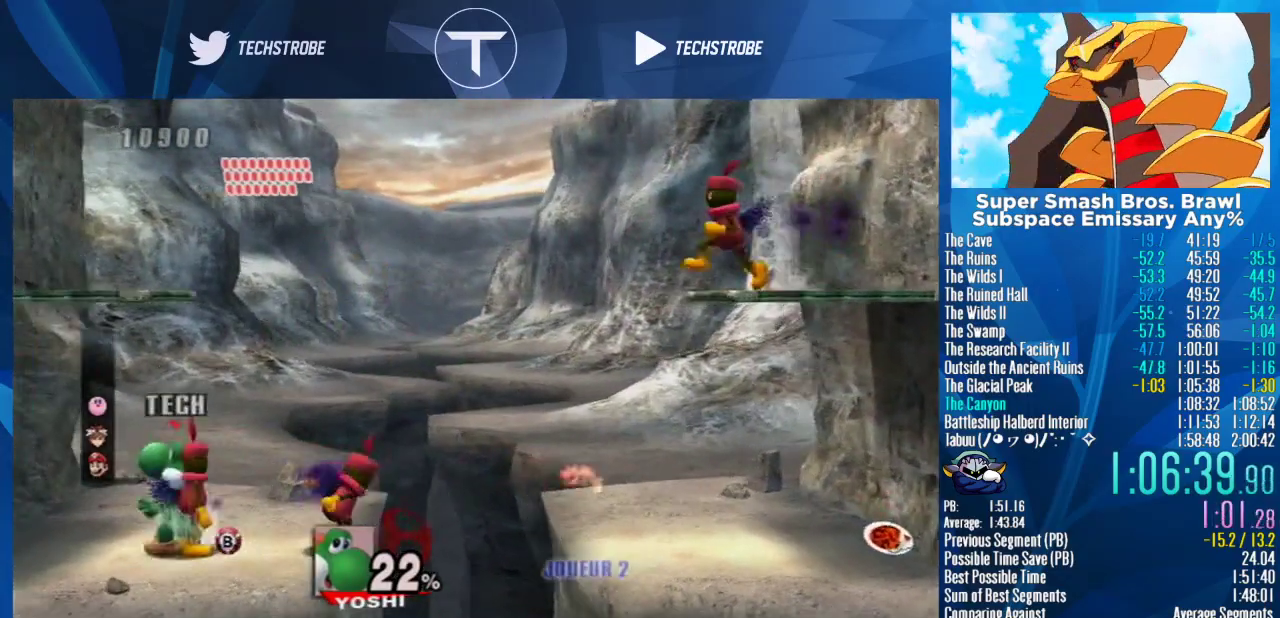
{"buttons": [], "left_stick": "left", "right_stick": "center", "events": [[267, "right_stick", "center"], [300, "left_stick", "right"], [467, "left_stick", "left"]]}